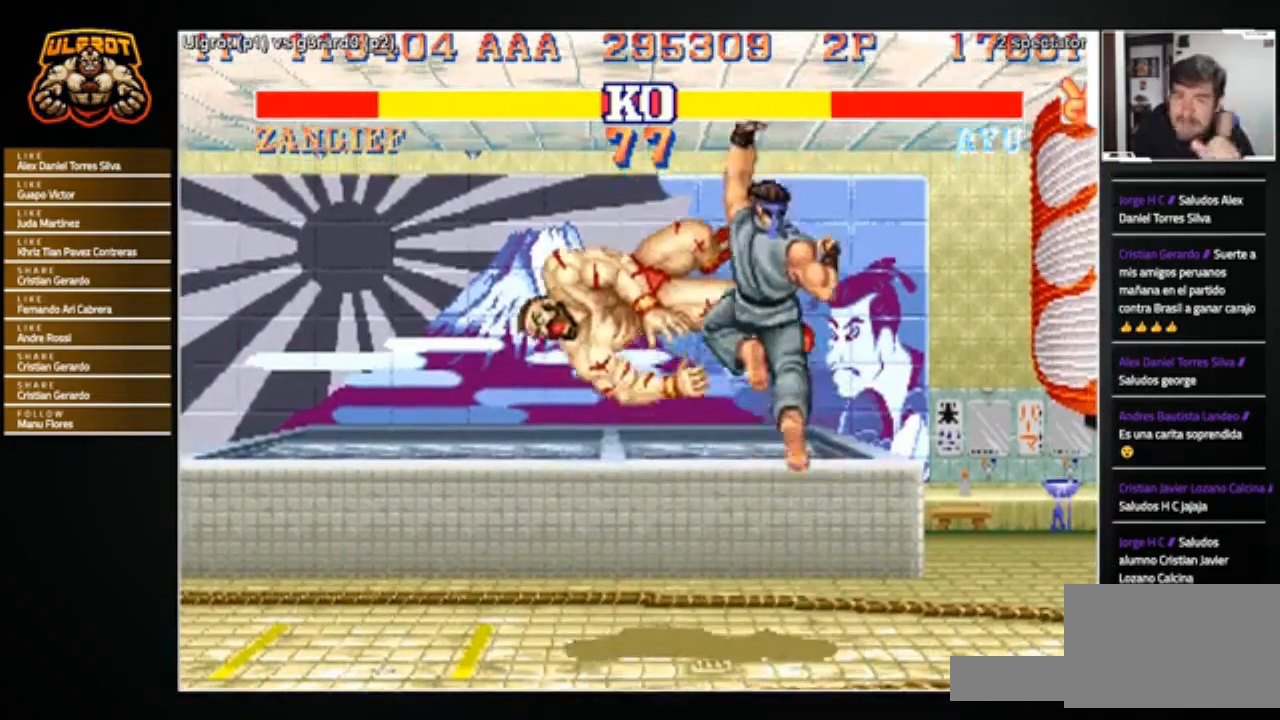
Gameplay with a controller (arcade stick); each line is a JSON object with the inputs held at the frame after it. "events" lists button and stick changes between this image and that frame as [ms after this image, input, new state], when the widget could be followed in between. Not read: L3 R3.
{"buttons": [], "left_stick": "center", "events": []}
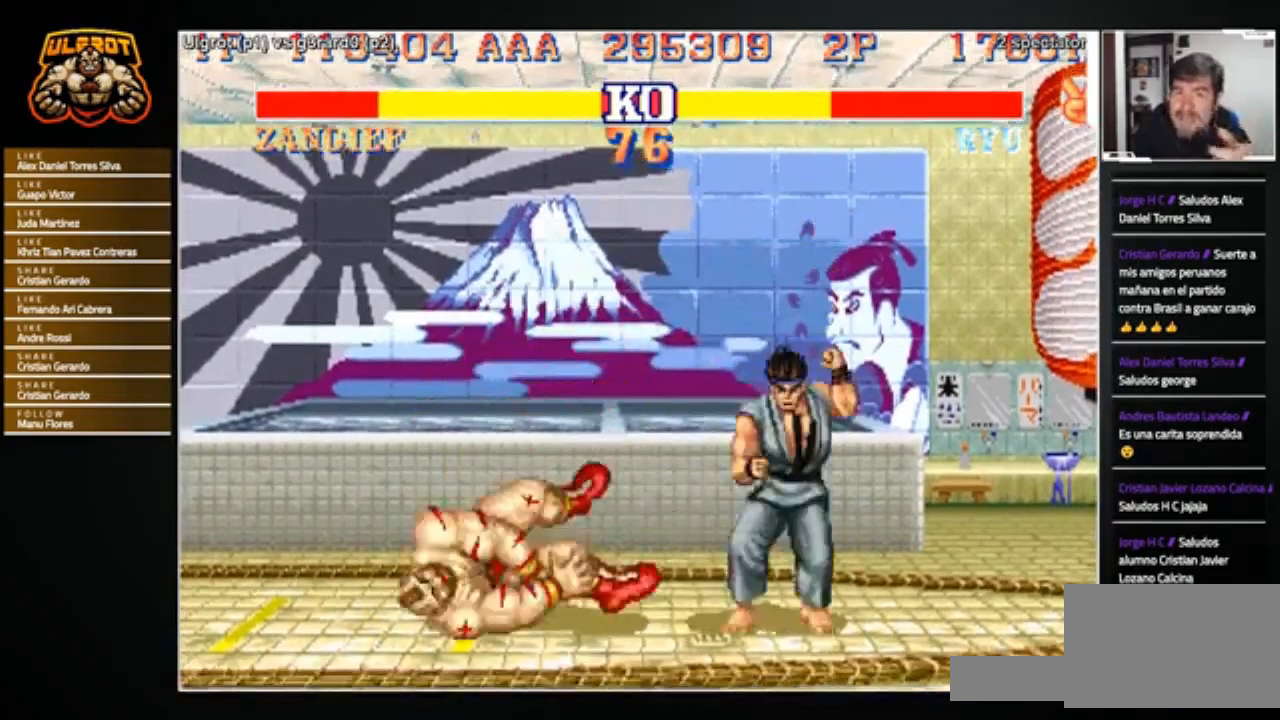
{"buttons": [], "left_stick": "center", "events": []}
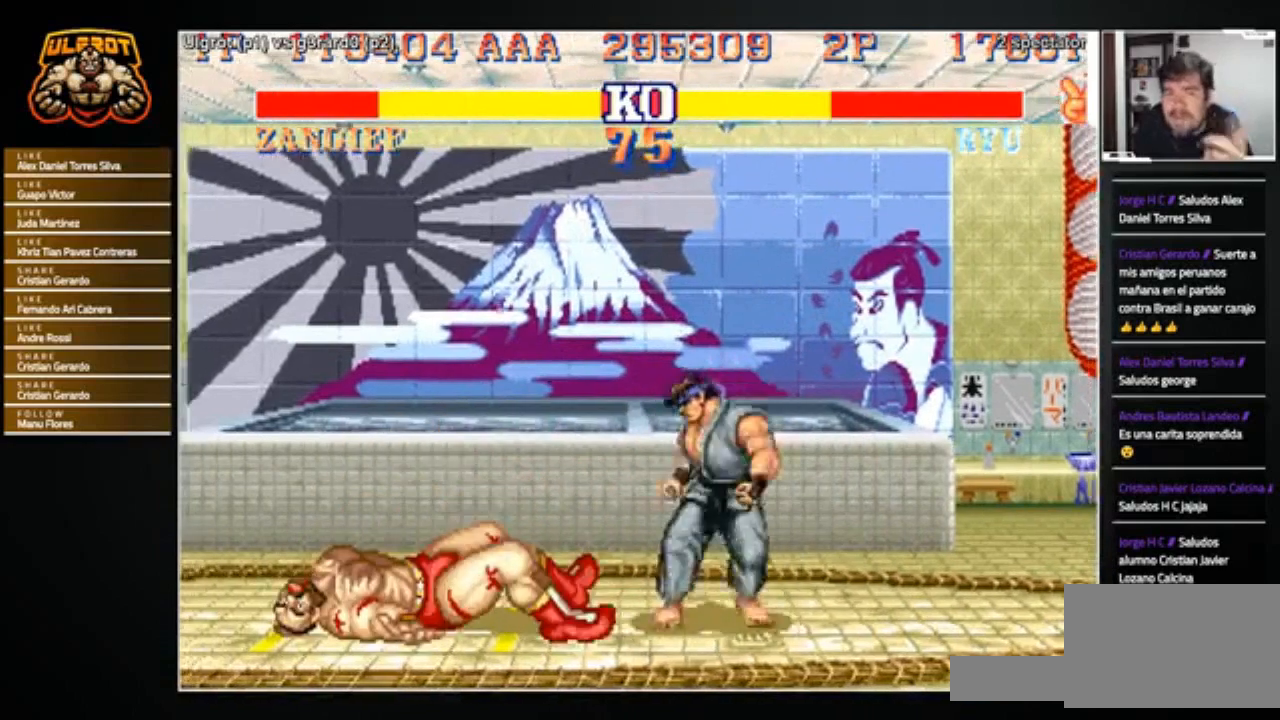
{"buttons": [], "left_stick": "center", "events": []}
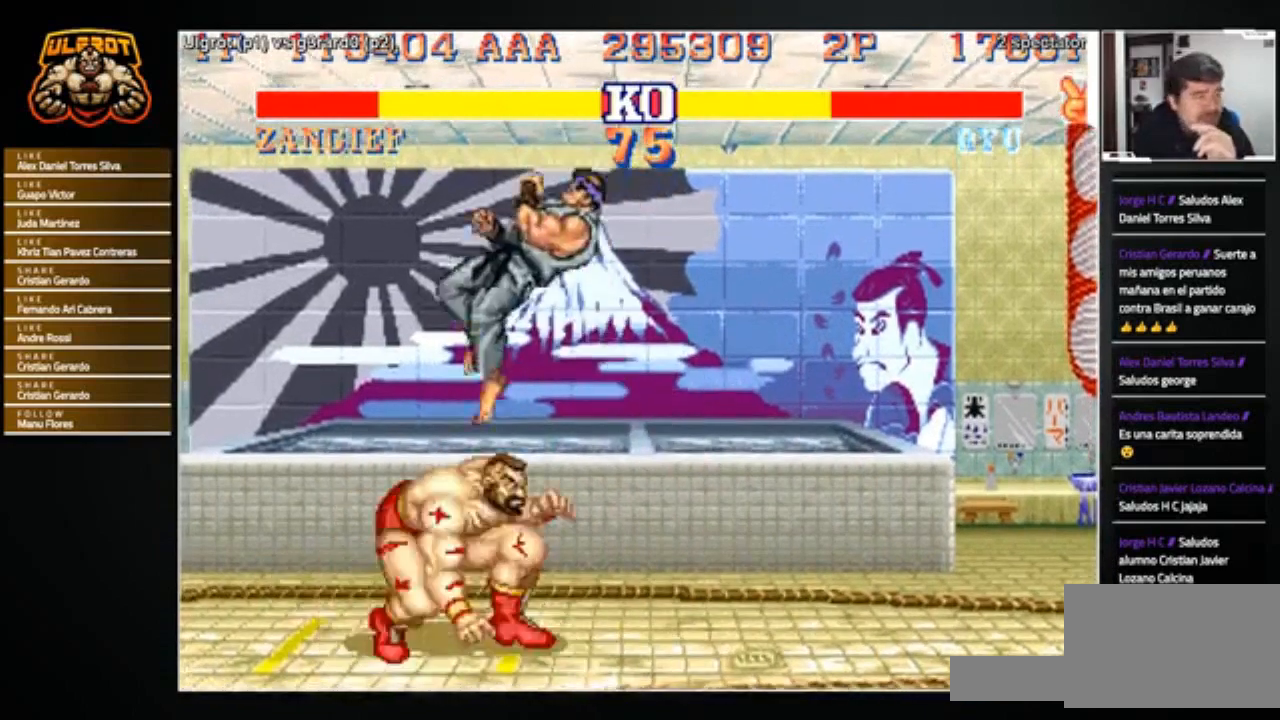
{"buttons": ["TRIANGLE"], "left_stick": "down-right", "events": [[33, "left_stick", "right"], [200, "TRIANGLE", "down"], [233, "TRIANGLE", "up"], [233, "left_stick", "down-right"], [300, "TRIANGLE", "down"], [367, "TRIANGLE", "up"], [467, "TRIANGLE", "down"]]}
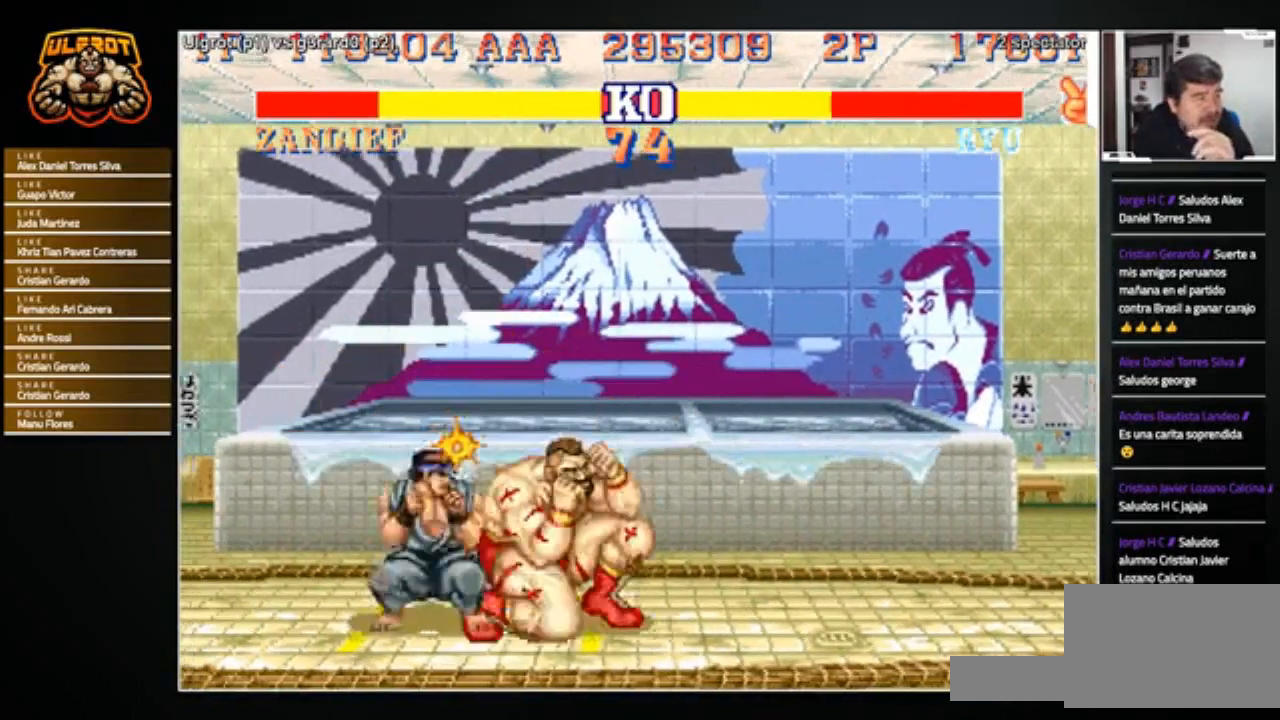
{"buttons": ["TRIANGLE"], "left_stick": "down-right", "events": [[67, "TRIANGLE", "up"], [134, "TRIANGLE", "down"], [200, "TRIANGLE", "up"], [267, "TRIANGLE", "down"], [334, "TRIANGLE", "up"], [400, "TRIANGLE", "down"], [467, "TRIANGLE", "up"], [501, "TRIANGLE", "down"]]}
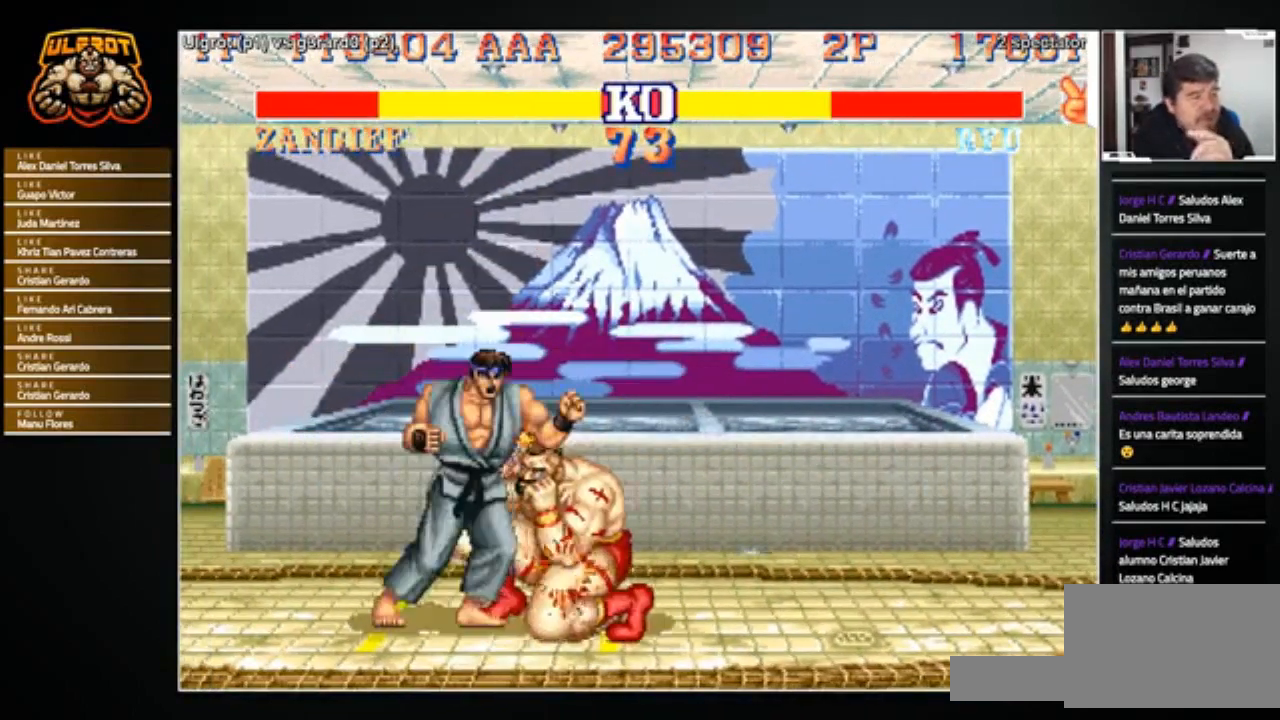
{"buttons": [], "left_stick": "down-right", "events": [[66, "TRIANGLE", "up"], [100, "TRIANGLE", "down"], [300, "TRIANGLE", "up"]]}
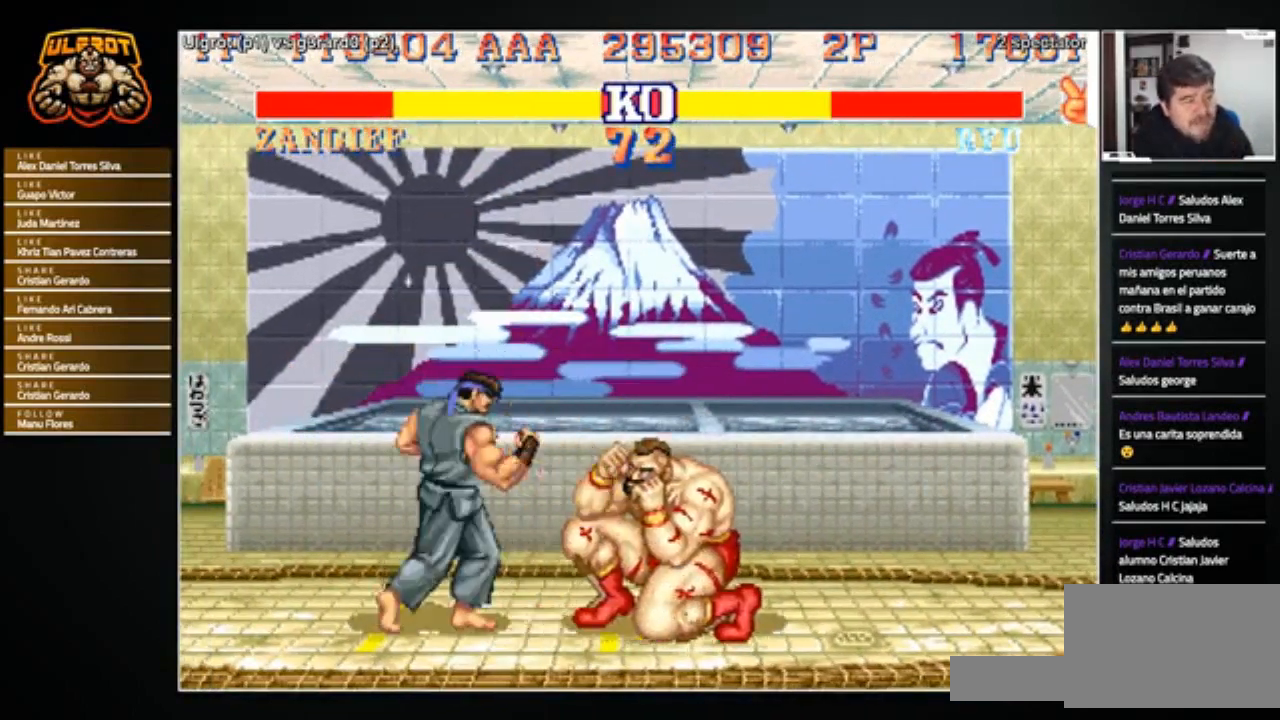
{"buttons": [], "left_stick": "left", "events": [[234, "left_stick", "center"], [334, "left_stick", "left"]]}
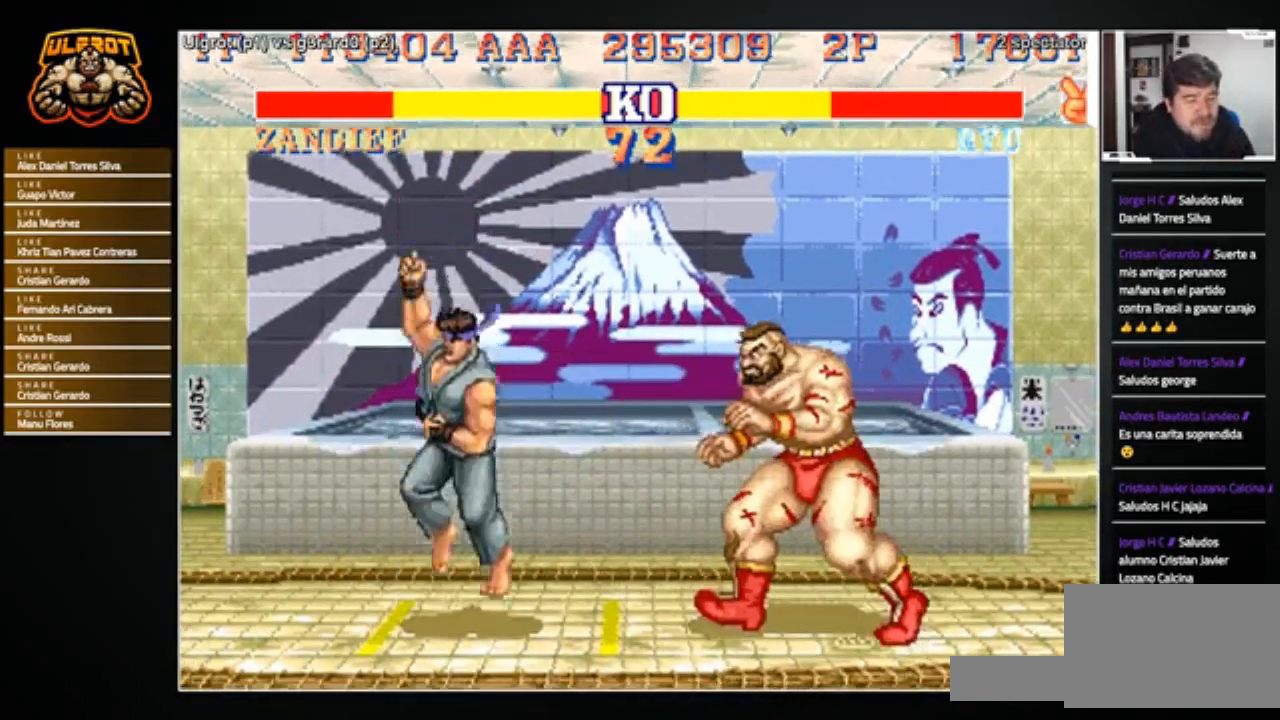
{"buttons": [], "left_stick": "down", "events": [[66, "R2", "down"], [66, "left_stick", "down-left"], [166, "R2", "up"], [233, "left_stick", "down"]]}
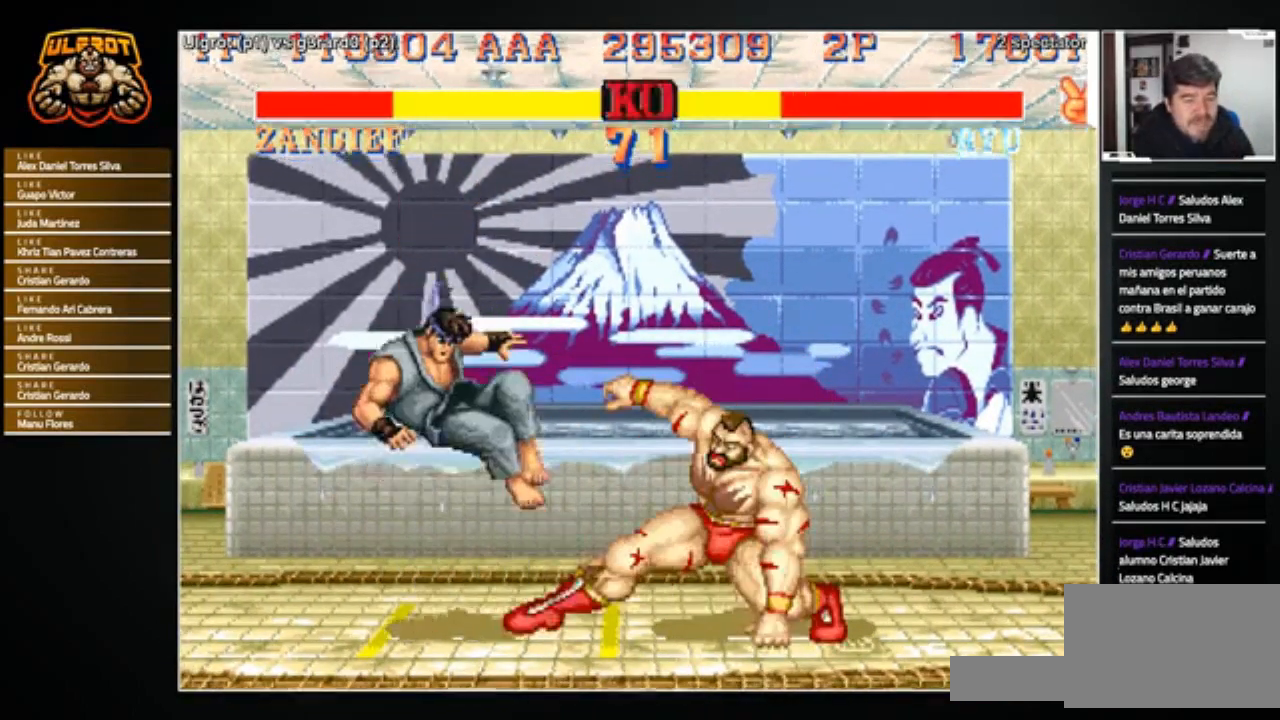
{"buttons": [], "left_stick": "left", "events": [[33, "left_stick", "center"], [167, "left_stick", "left"]]}
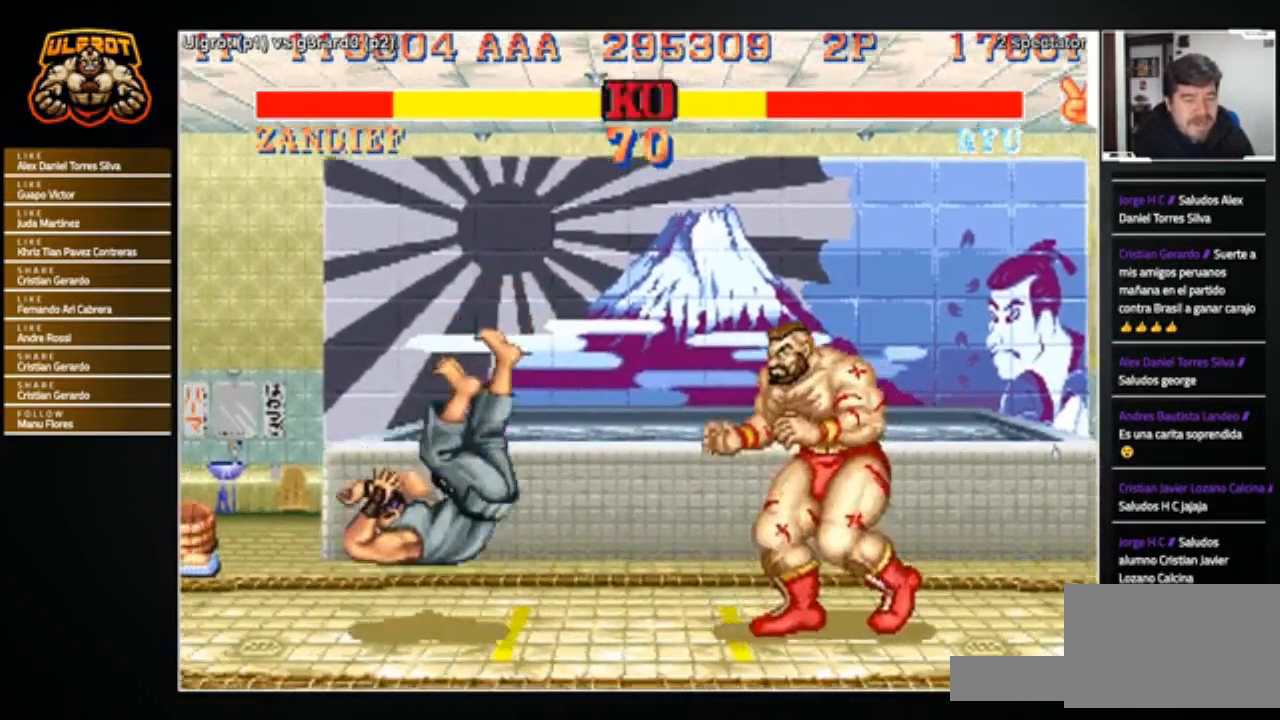
{"buttons": [], "left_stick": "right", "events": [[400, "left_stick", "right"]]}
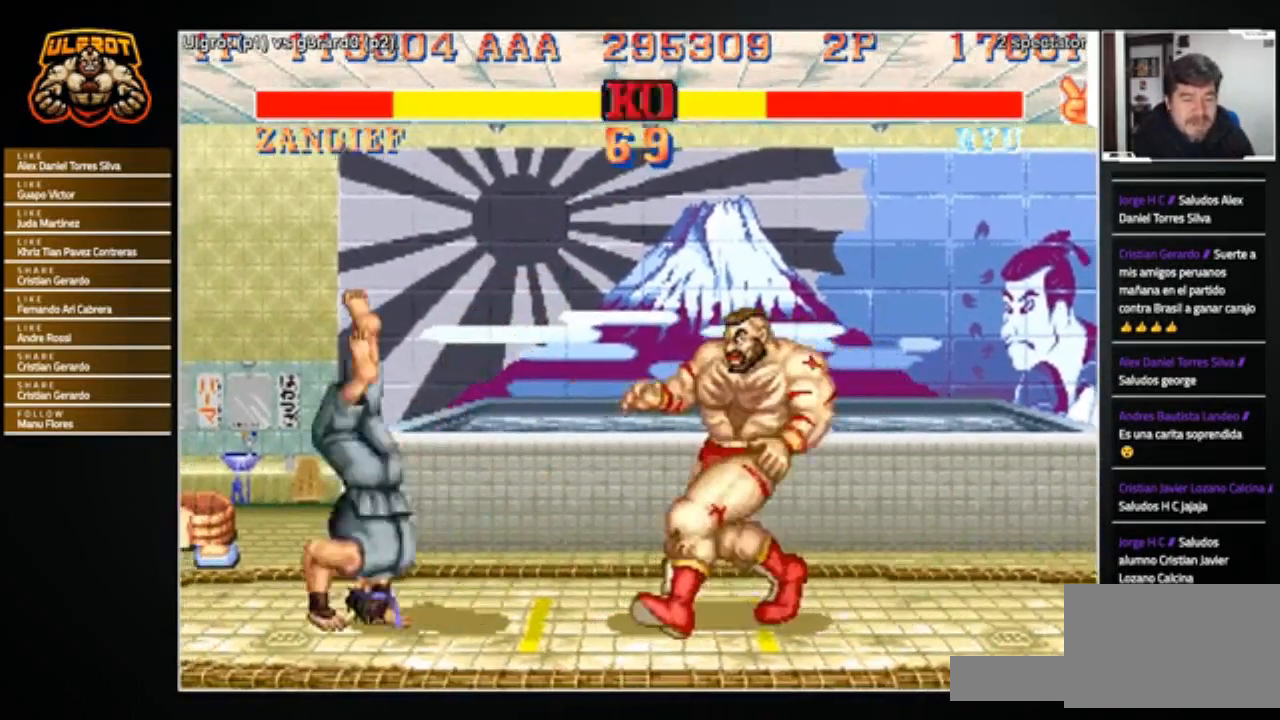
{"buttons": [], "left_stick": "down-right", "events": [[300, "left_stick", "down-right"]]}
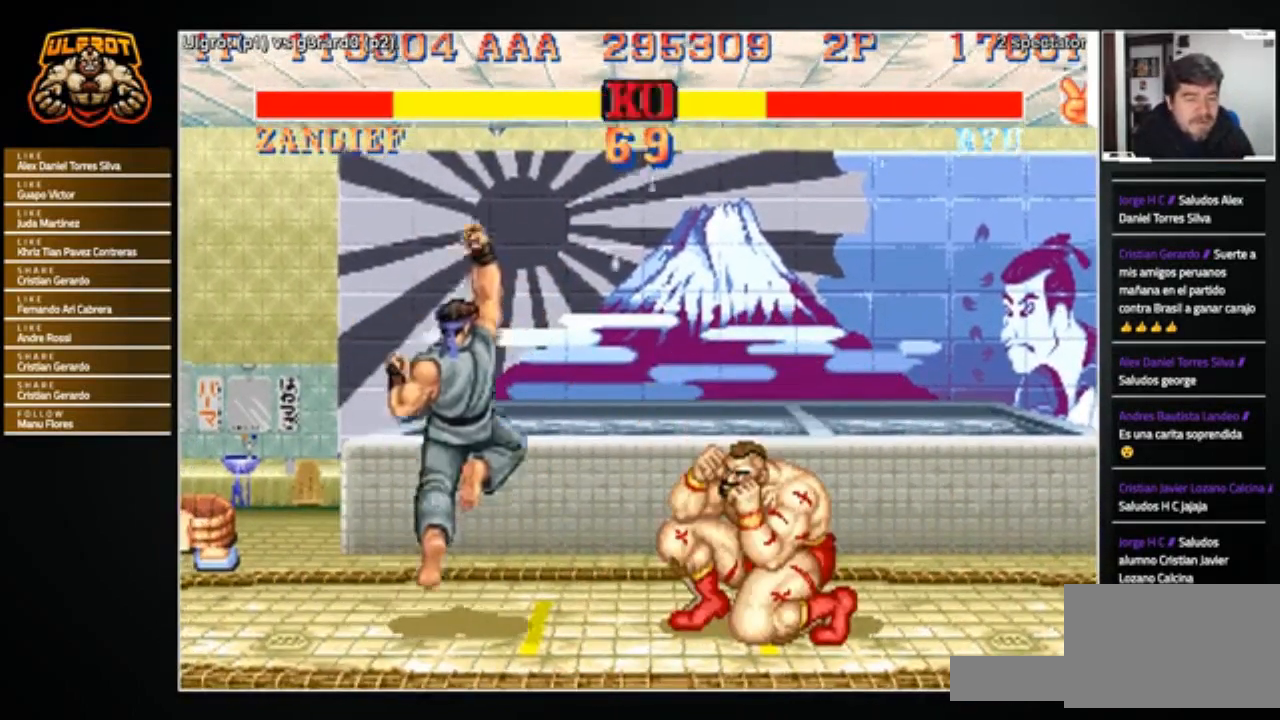
{"buttons": [], "left_stick": "down-right", "events": [[300, "R2", "down"], [433, "R2", "up"]]}
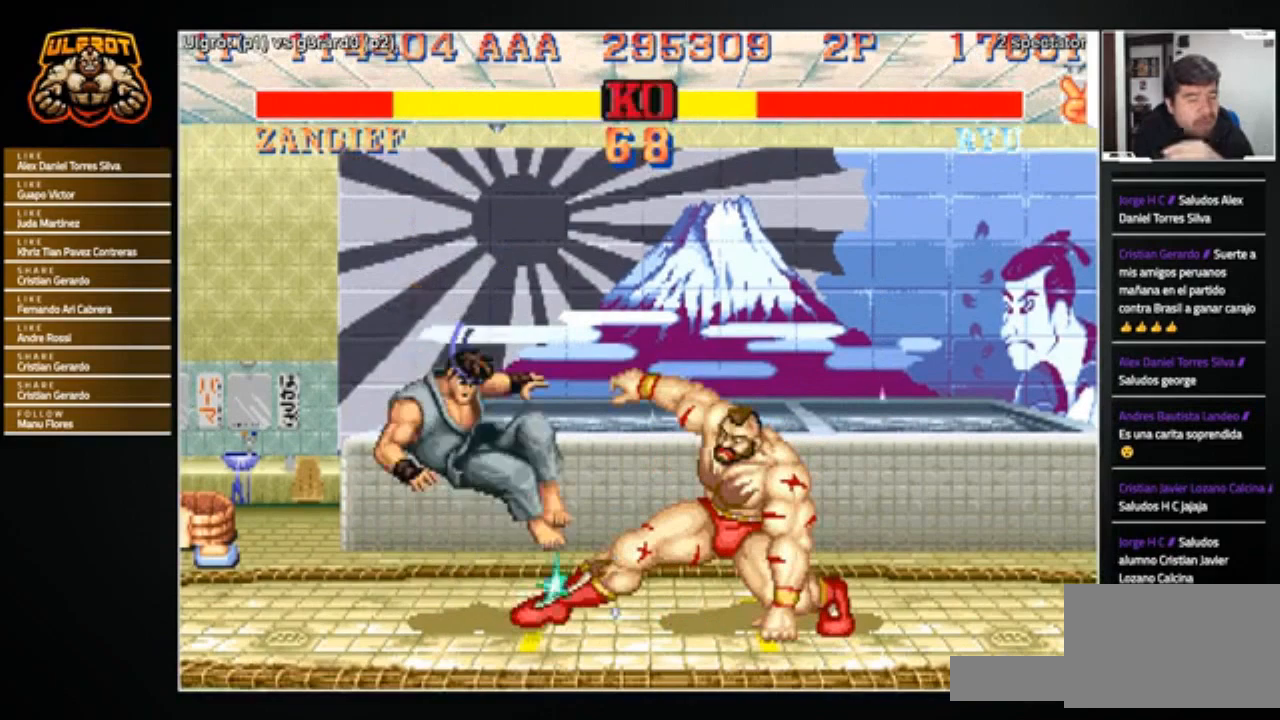
{"buttons": [], "left_stick": "left", "events": [[167, "left_stick", "center"], [400, "left_stick", "left"]]}
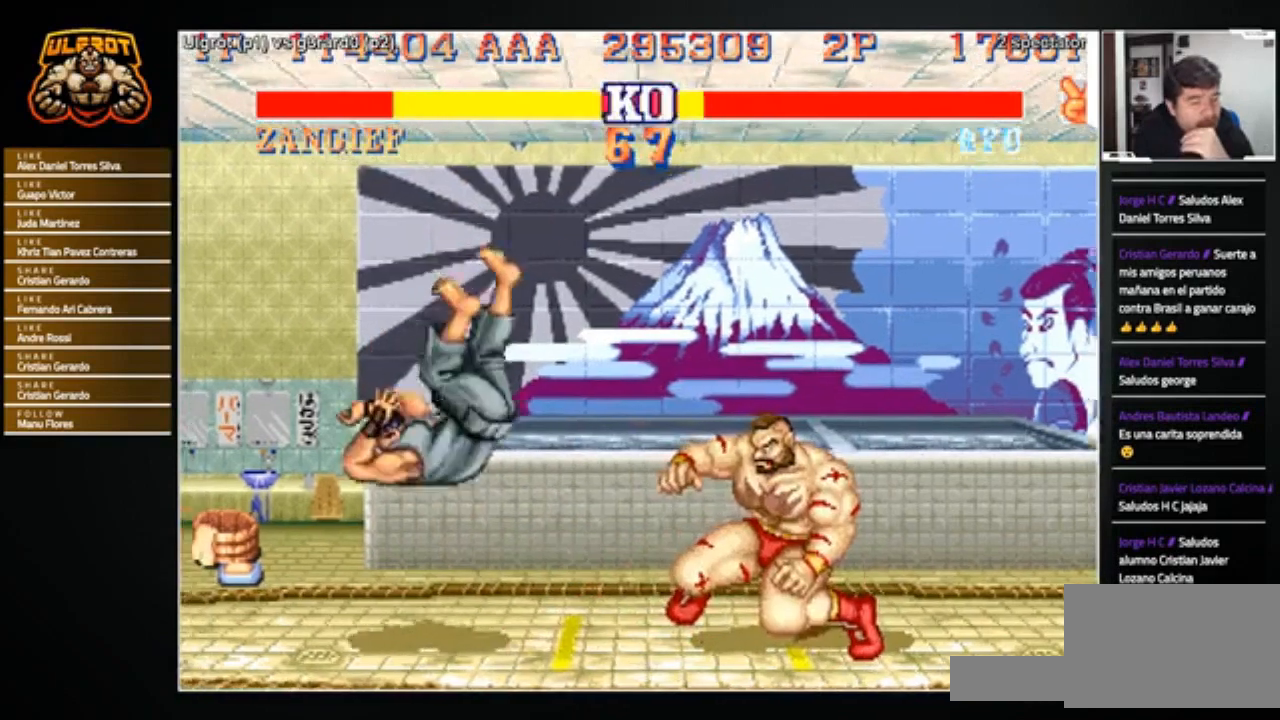
{"buttons": [], "left_stick": "left", "events": []}
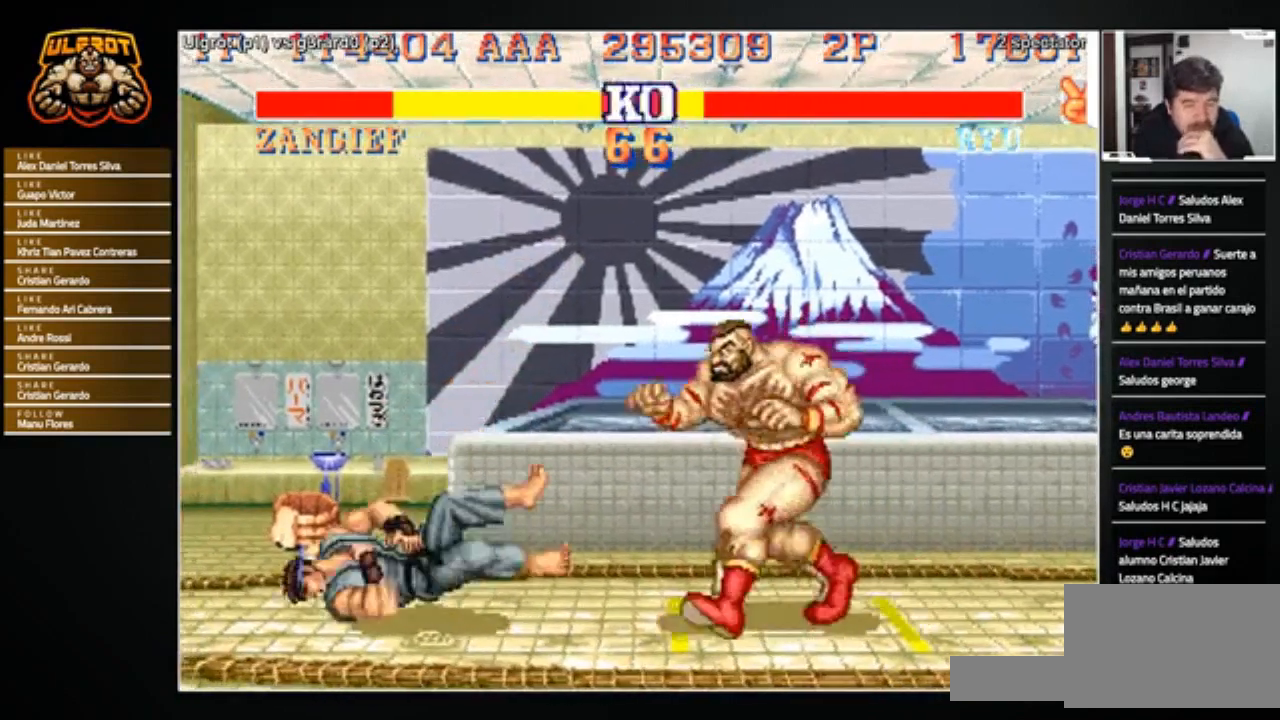
{"buttons": [], "left_stick": "center", "events": [[33, "left_stick", "center"], [134, "left_stick", "left"], [400, "CROSS", "down"], [400, "left_stick", "center"], [467, "CROSS", "up"]]}
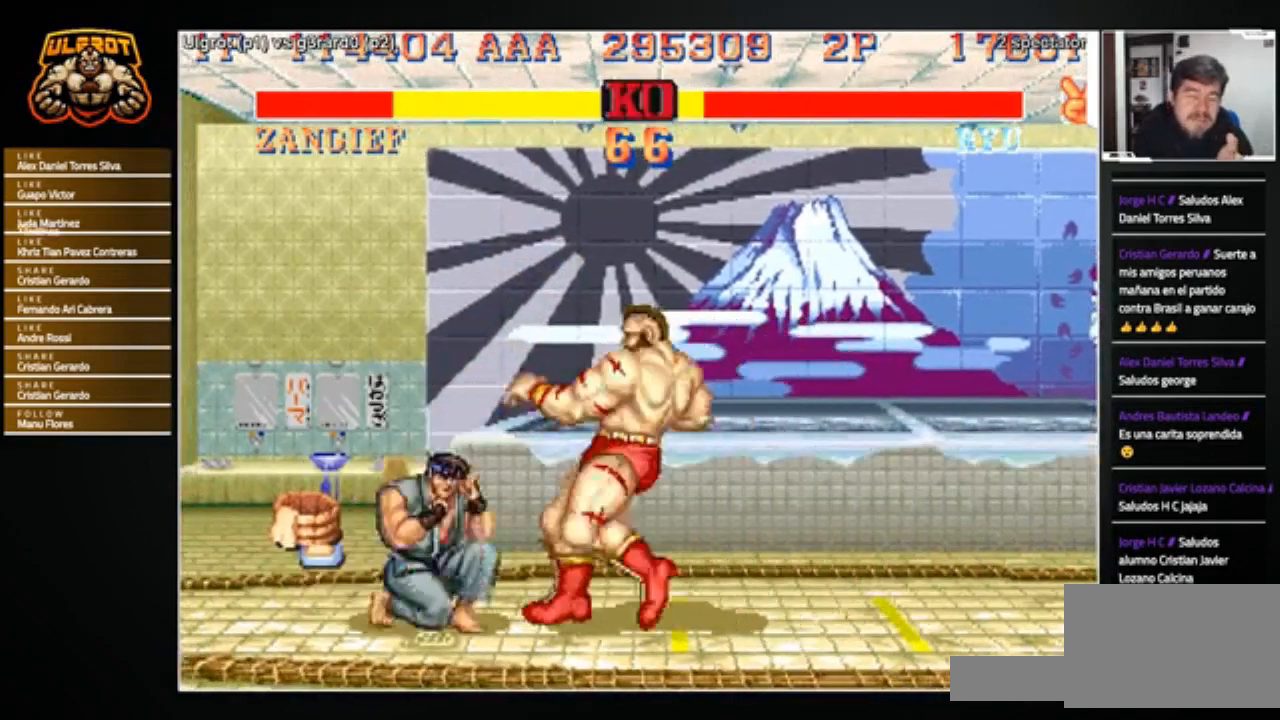
{"buttons": [], "left_stick": "down-right", "events": [[66, "left_stick", "right"], [166, "left_stick", "down-right"]]}
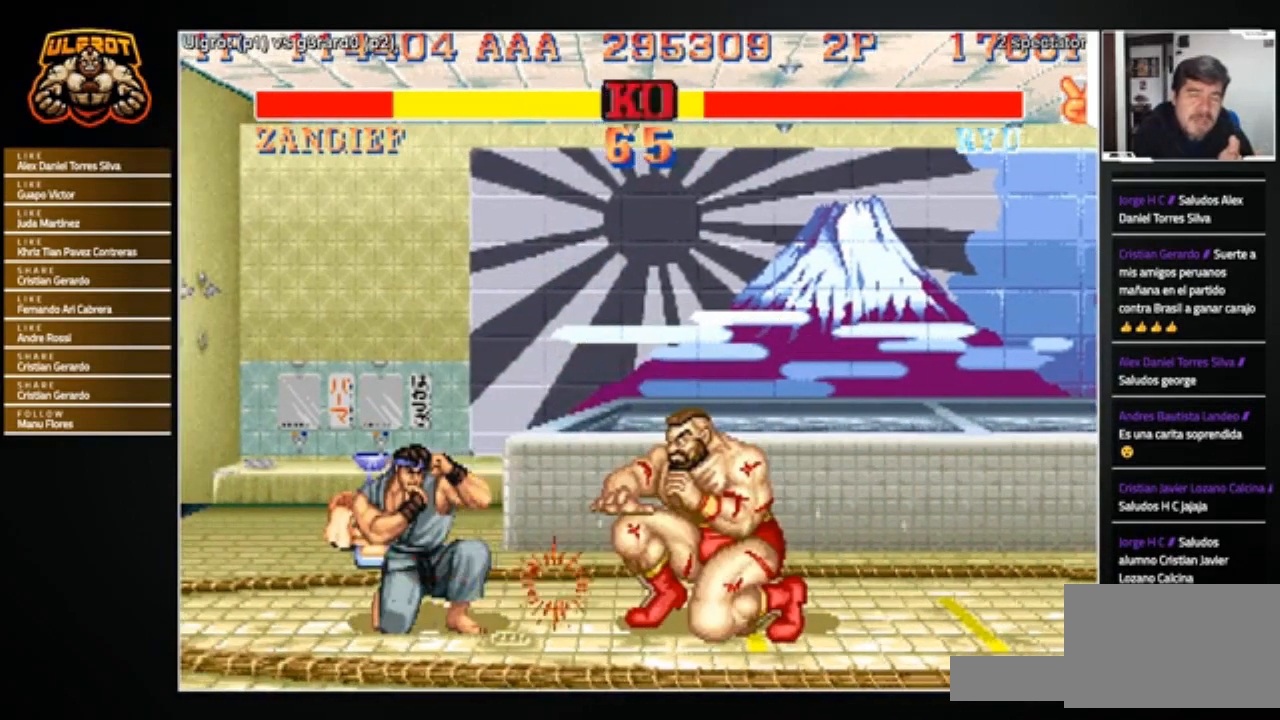
{"buttons": ["R2"], "left_stick": "down-right", "events": [[467, "R2", "down"]]}
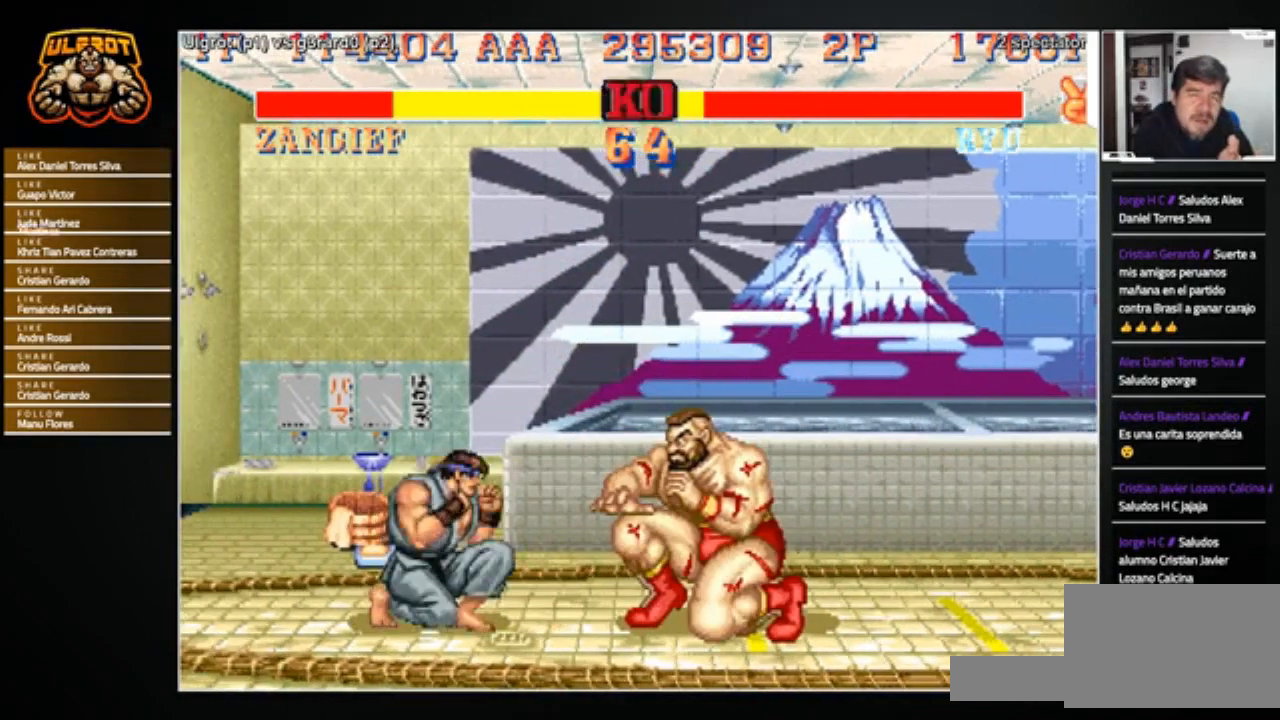
{"buttons": [], "left_stick": "center", "events": [[66, "R2", "up"], [367, "left_stick", "center"]]}
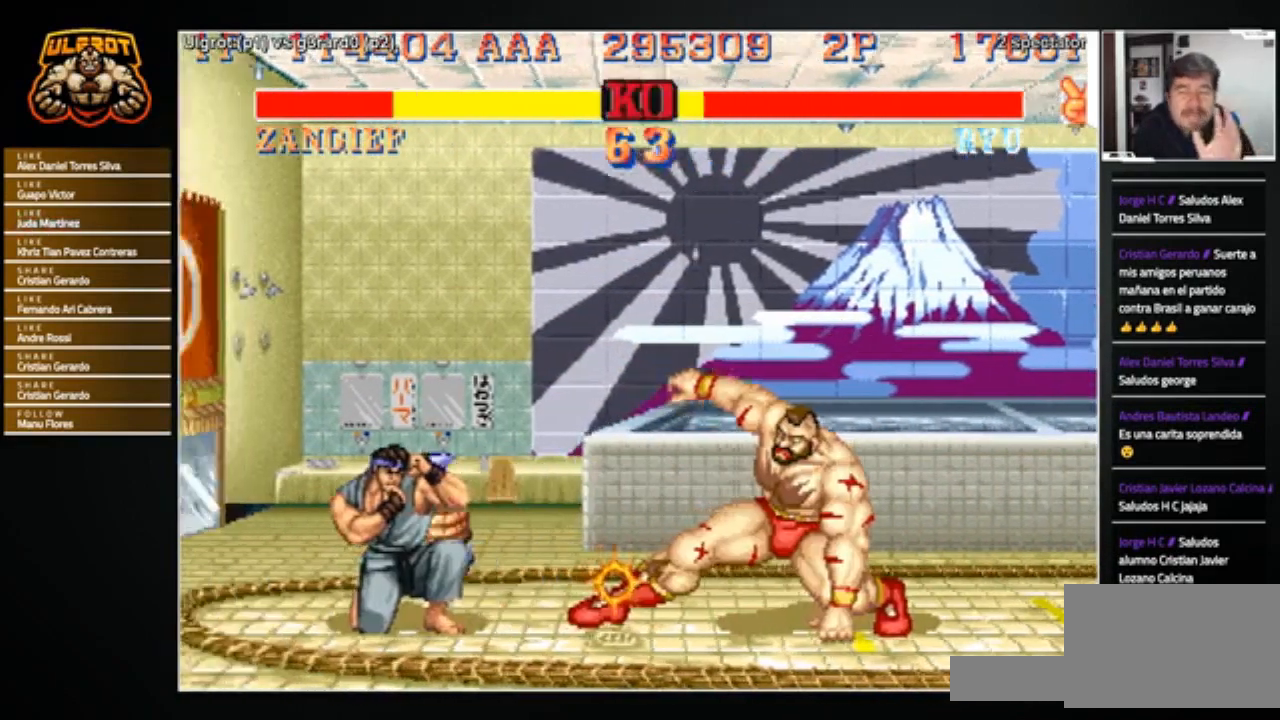
{"buttons": [], "left_stick": "right", "events": [[234, "left_stick", "left"], [367, "left_stick", "center"], [434, "left_stick", "right"]]}
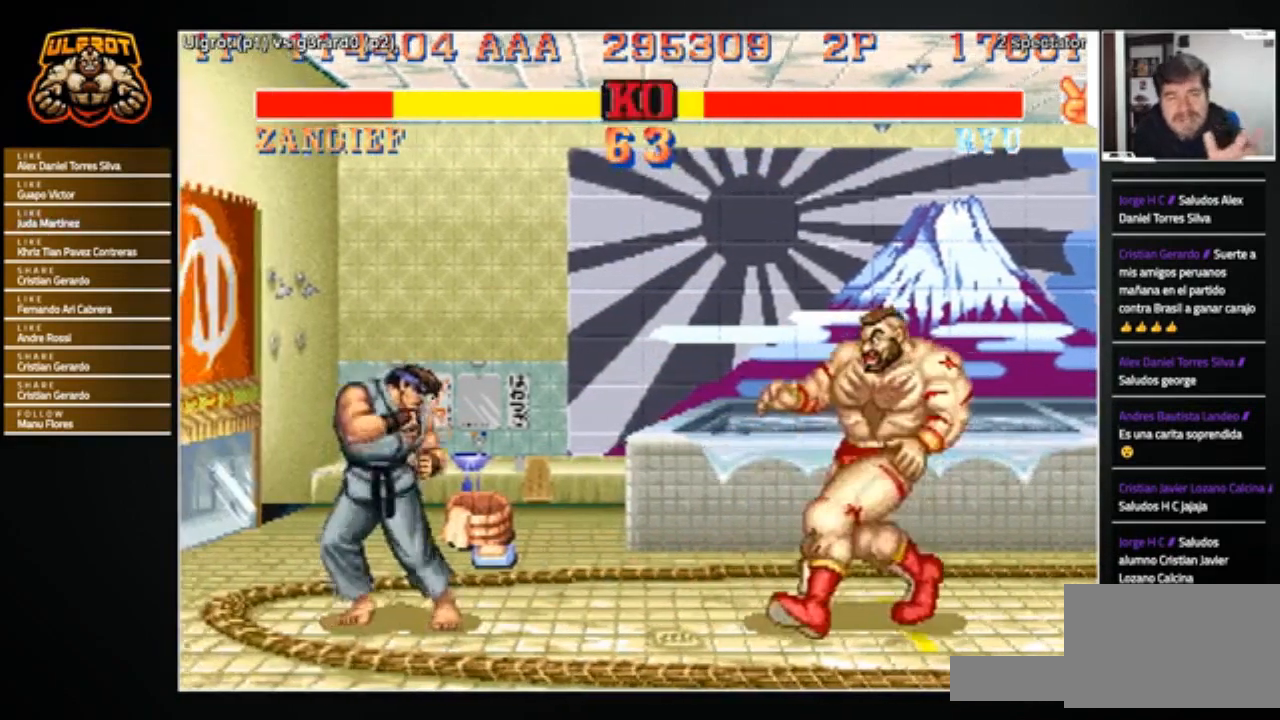
{"buttons": [], "left_stick": "right", "events": []}
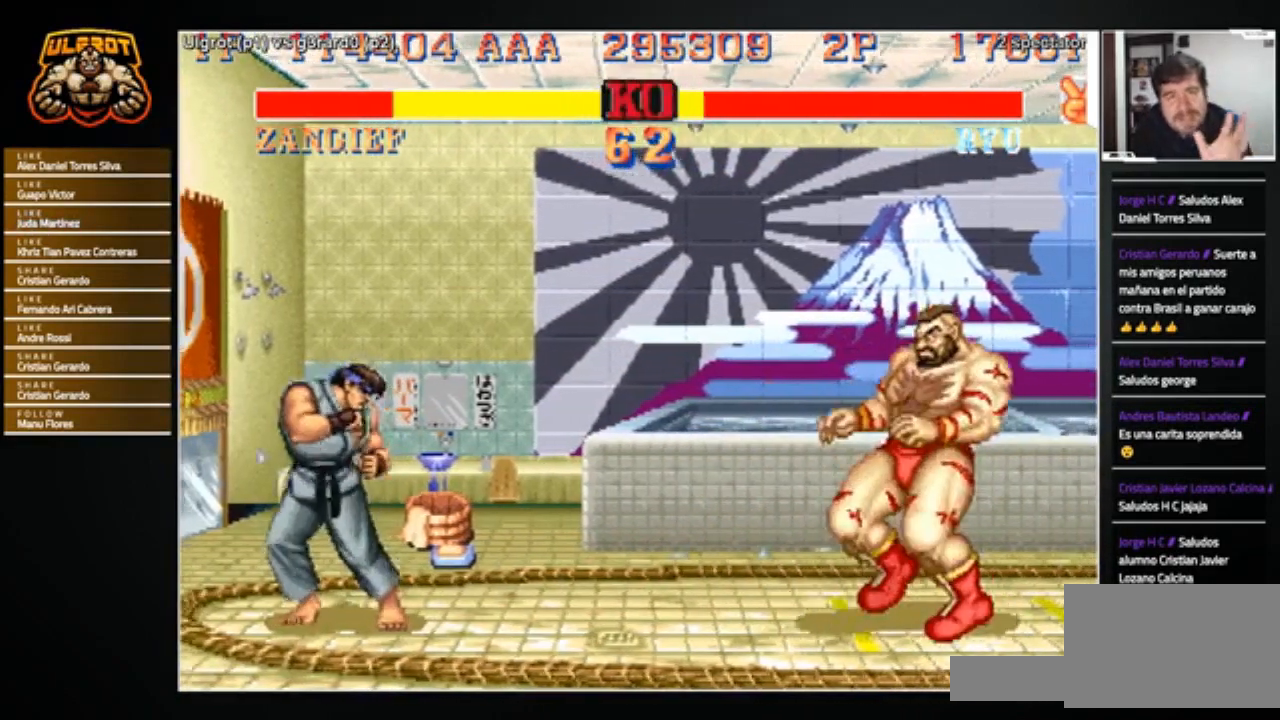
{"buttons": [], "left_stick": "center", "events": [[100, "CROSS", "down"], [234, "left_stick", "center"], [267, "CROSS", "up"]]}
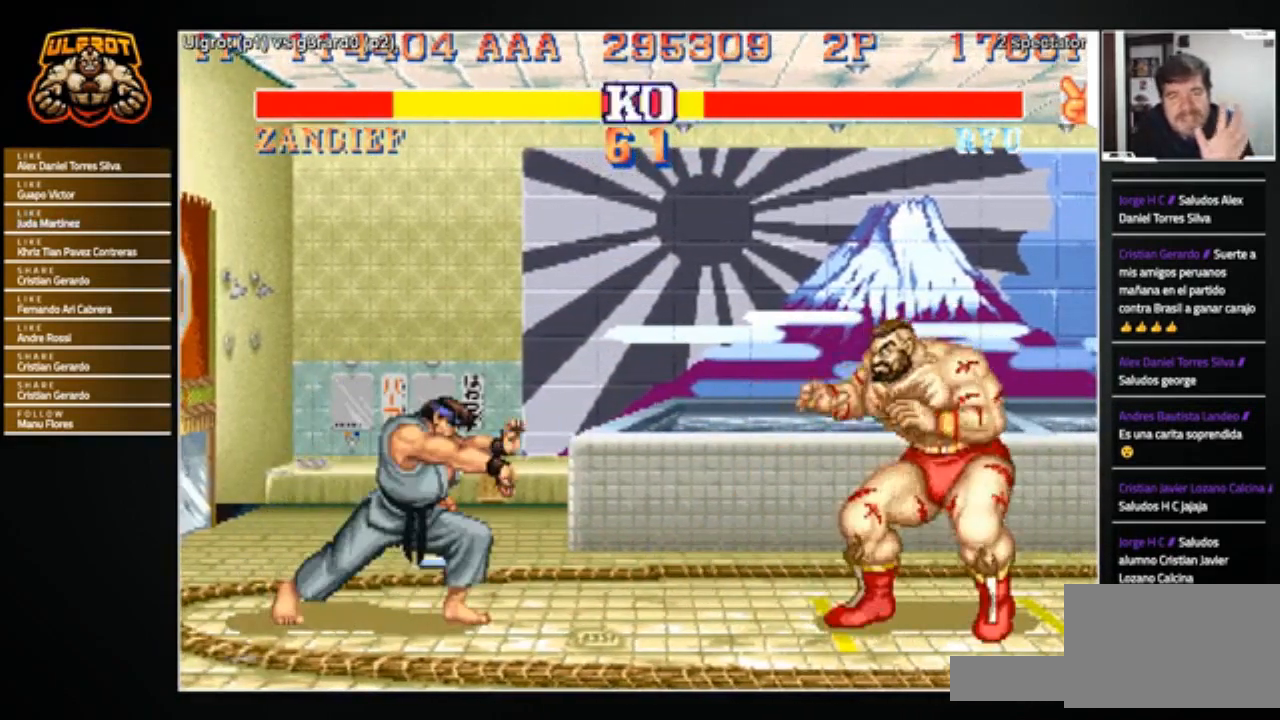
{"buttons": [], "left_stick": "center", "events": [[33, "left_stick", "right"], [100, "R1", "down"], [100, "SQUARE", "down"], [100, "TRIANGLE", "down"], [166, "R1", "up"], [166, "SQUARE", "up"], [166, "TRIANGLE", "up"], [267, "left_stick", "center"], [333, "left_stick", "left"], [500, "left_stick", "center"]]}
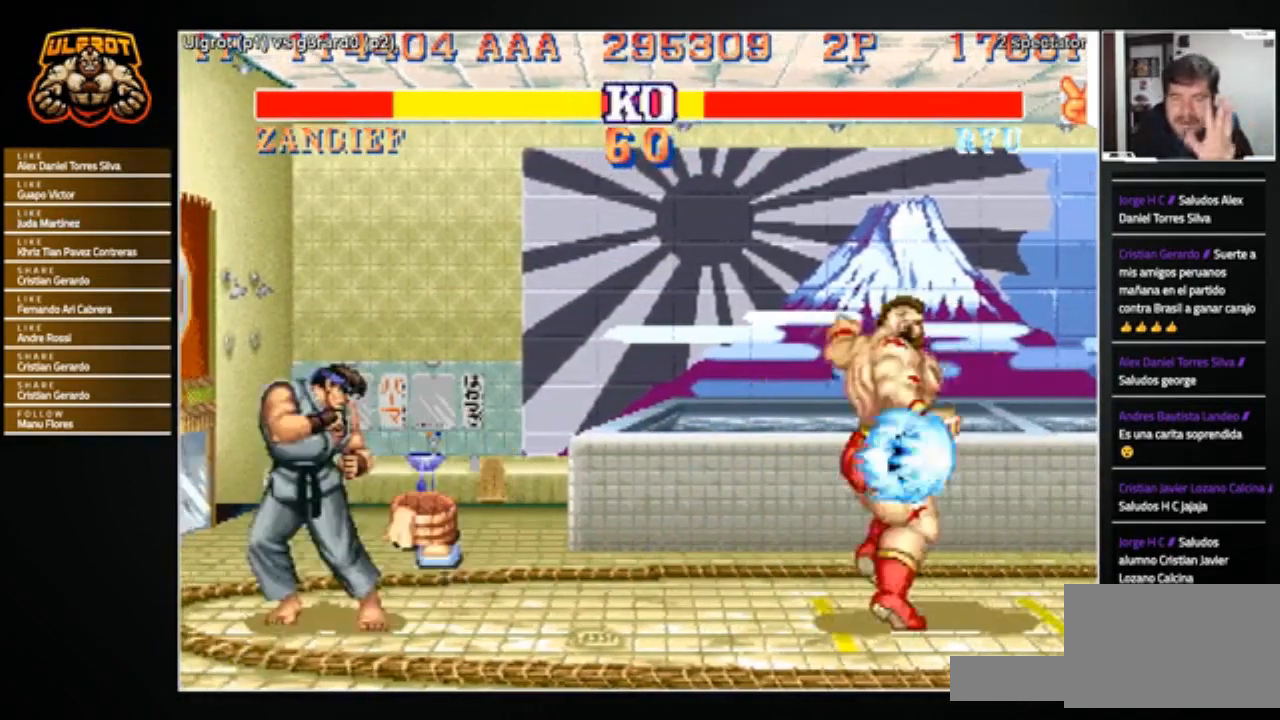
{"buttons": [], "left_stick": "center", "events": []}
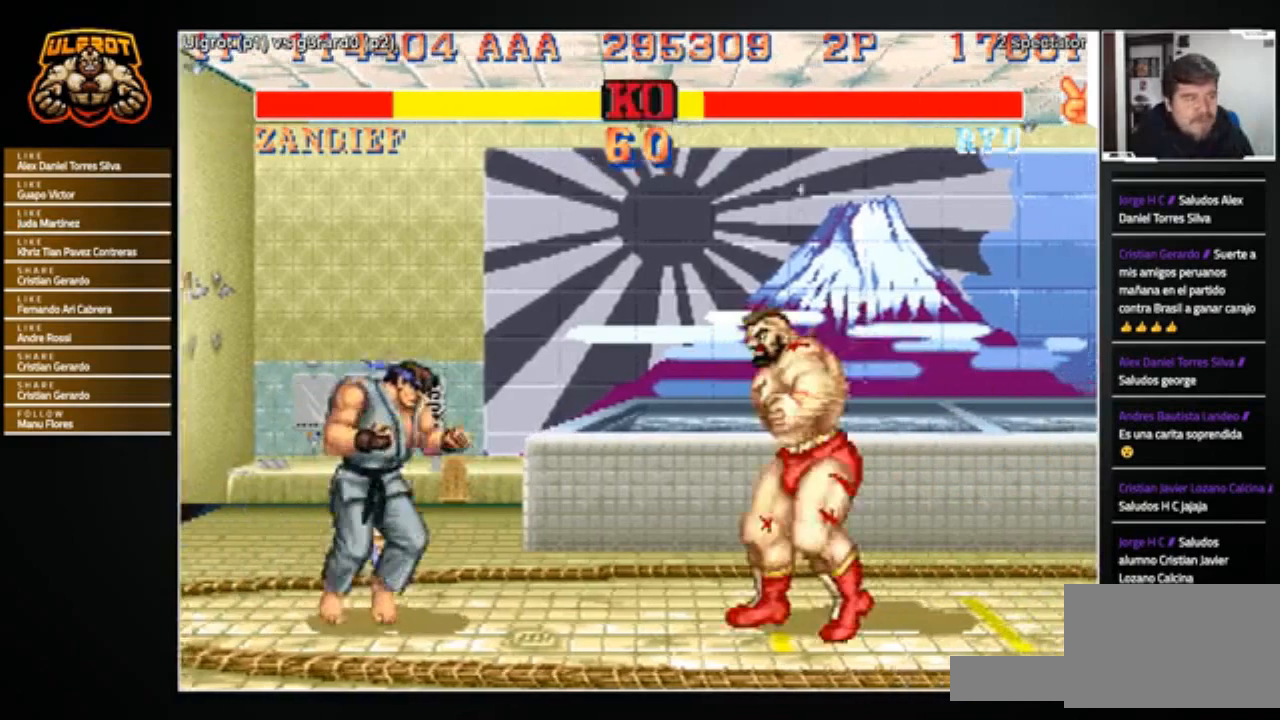
{"buttons": [], "left_stick": "left", "events": [[200, "left_stick", "right"], [500, "left_stick", "left"]]}
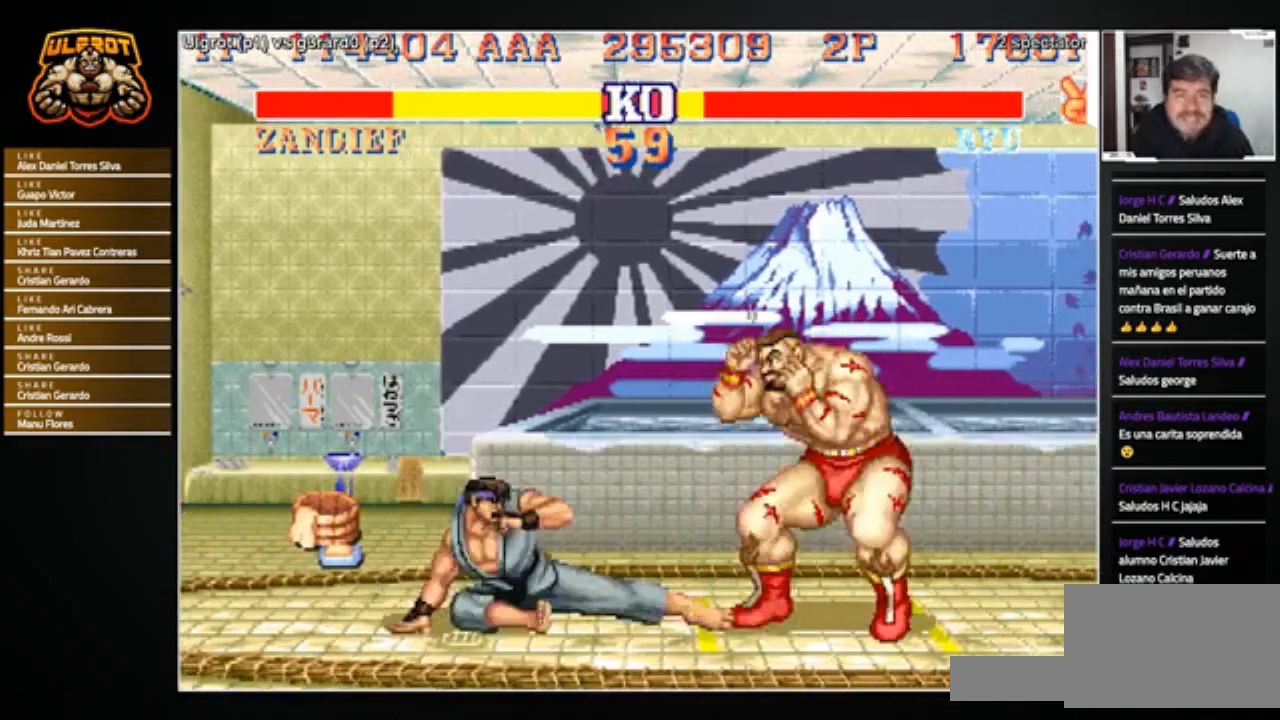
{"buttons": [], "left_stick": "center", "events": [[200, "R2", "down"], [200, "left_stick", "down"], [300, "R2", "up"], [501, "left_stick", "center"]]}
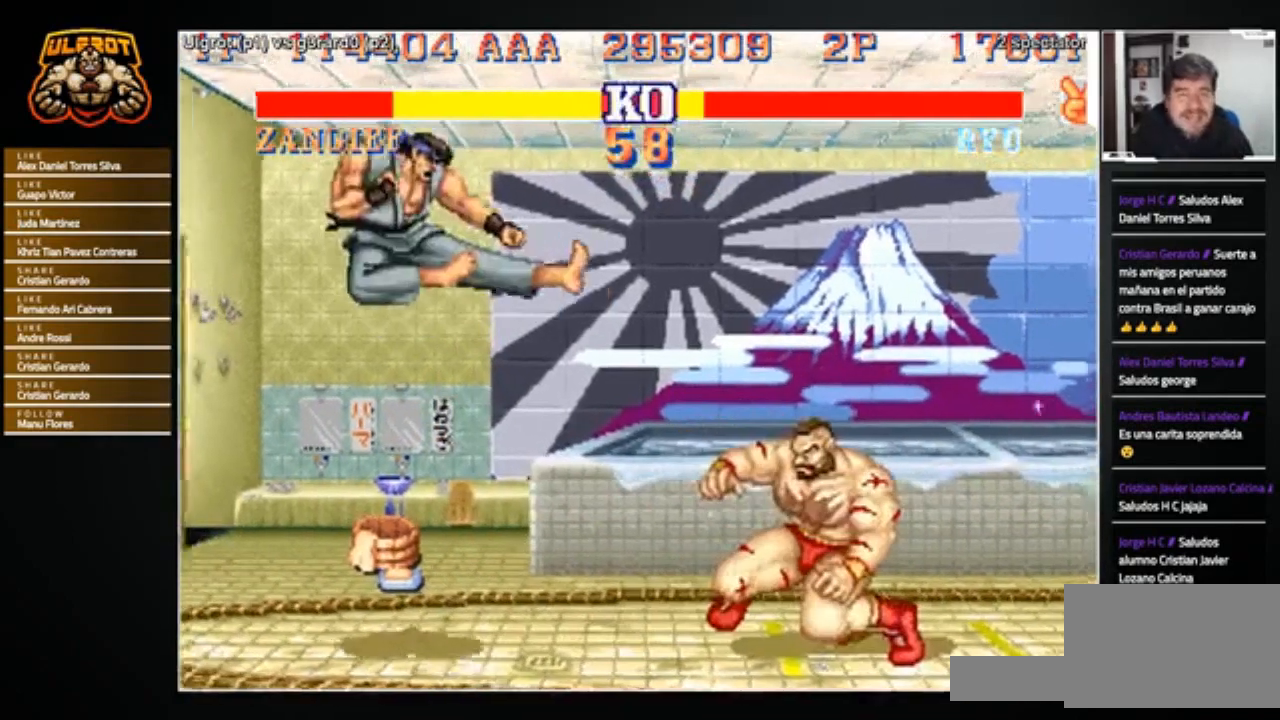
{"buttons": [], "left_stick": "right", "events": [[500, "left_stick", "right"]]}
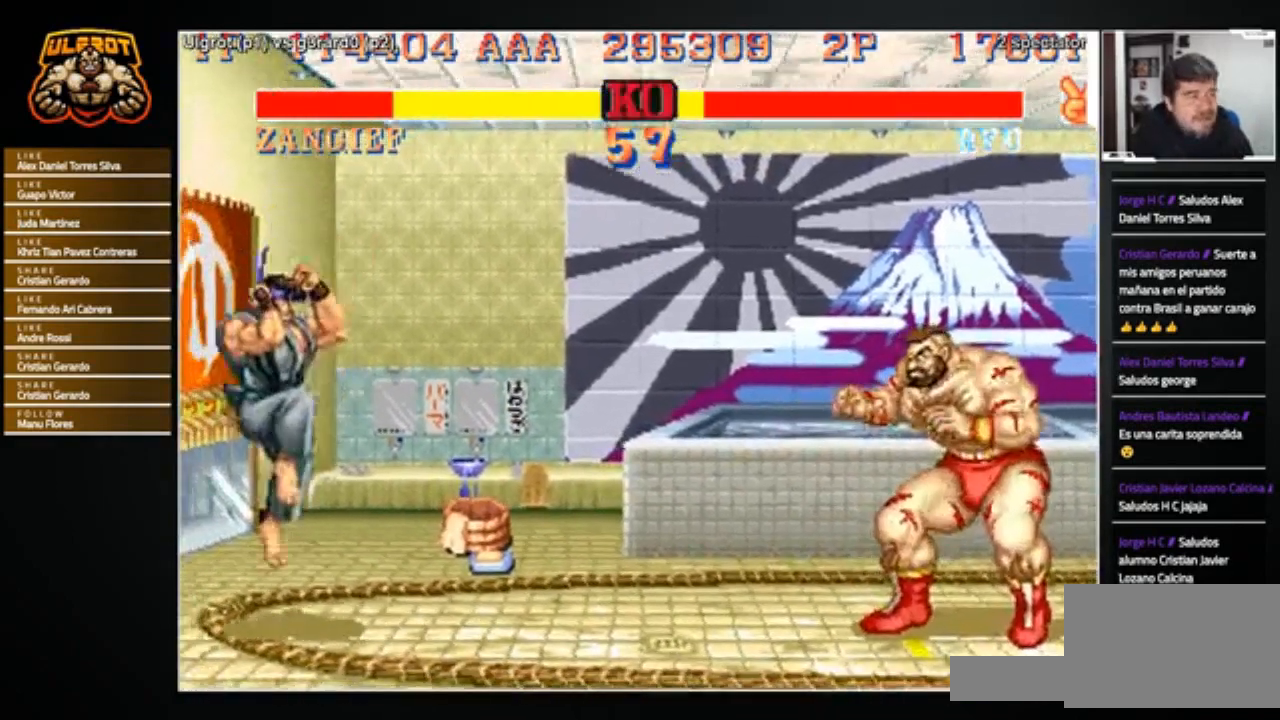
{"buttons": [], "left_stick": "left", "events": [[501, "left_stick", "left"]]}
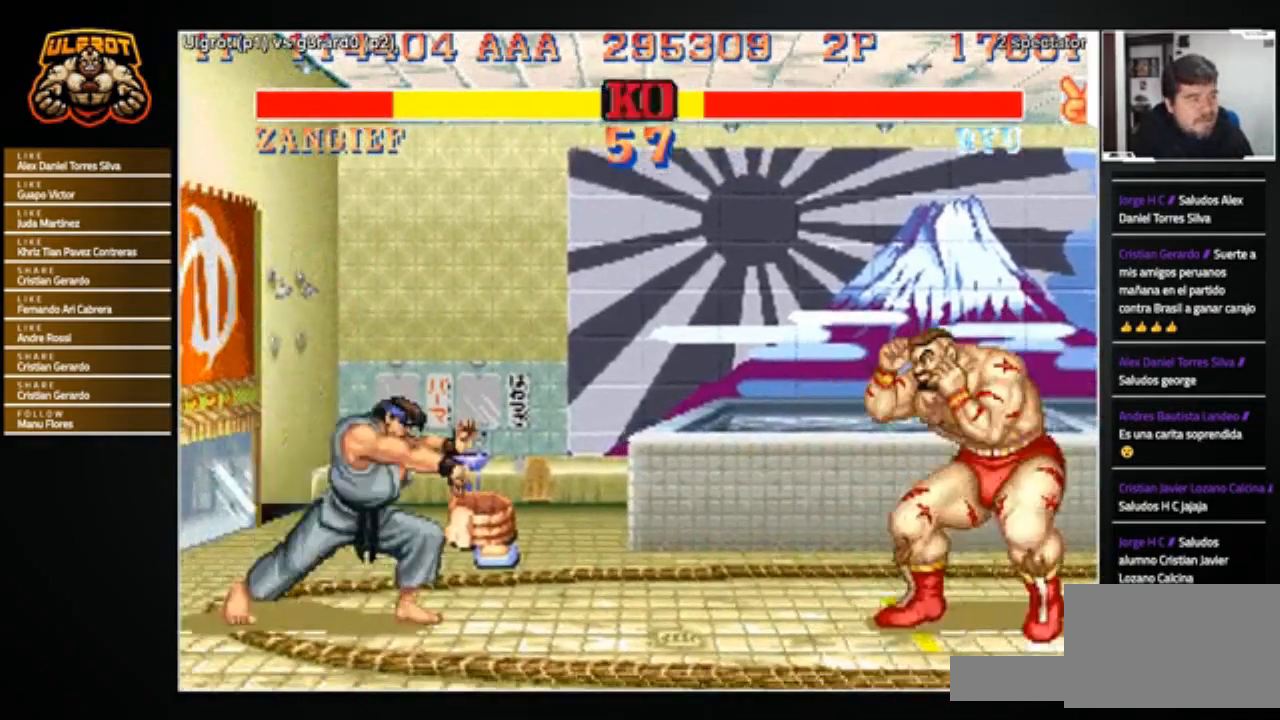
{"buttons": [], "left_stick": "center", "events": [[100, "R1", "down"], [100, "SQUARE", "down"], [100, "TRIANGLE", "down"], [133, "SQUARE", "up"], [166, "R1", "up"], [166, "TRIANGLE", "up"], [467, "left_stick", "center"]]}
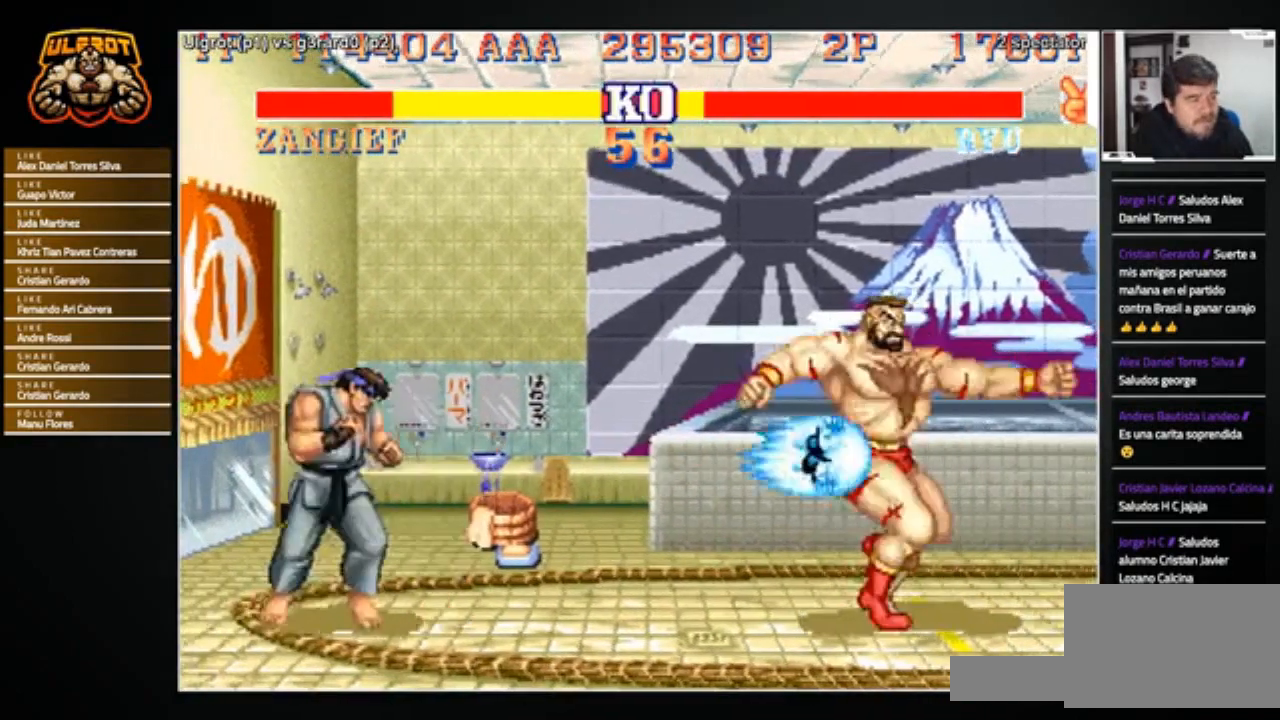
{"buttons": [], "left_stick": "down", "events": [[400, "left_stick", "right"], [501, "left_stick", "down"]]}
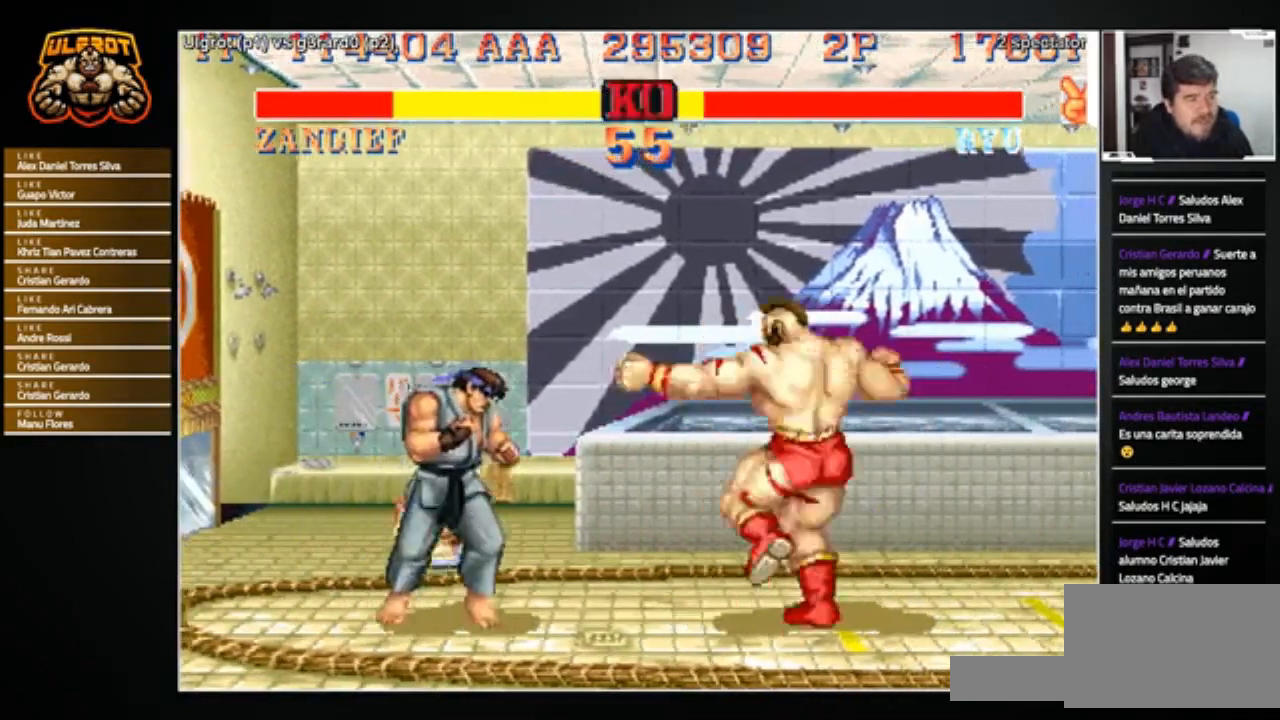
{"buttons": [], "left_stick": "center", "events": [[66, "left_stick", "left"], [133, "R1", "down"], [166, "R1", "up"], [166, "left_stick", "center"]]}
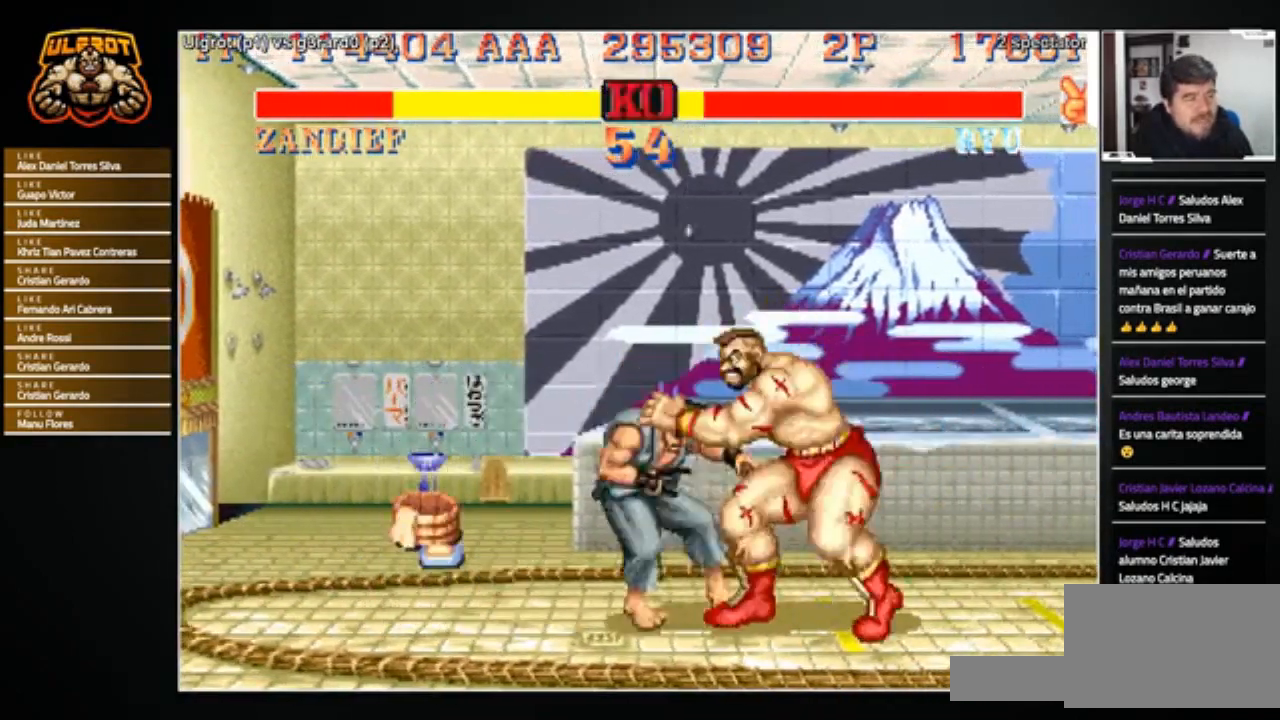
{"buttons": [], "left_stick": "center", "events": []}